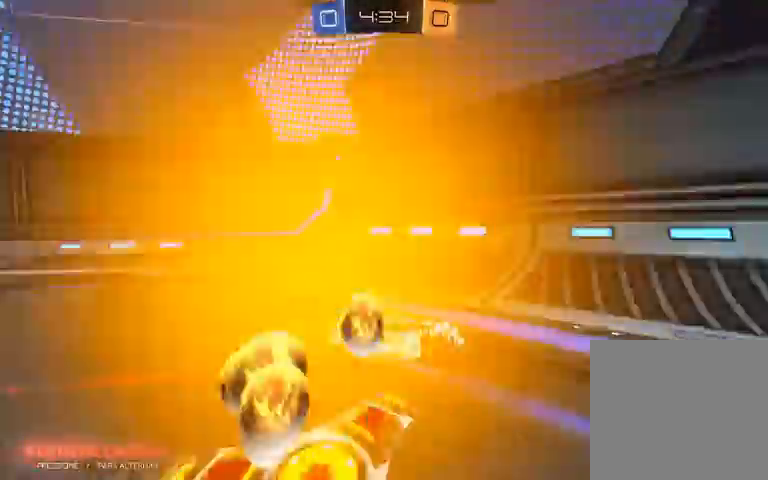
Gameplay with a controller (Xbox layout); each line is a JSON object with the inputs held at the frame after it. "events" lists button and stick changes between this image and that frame as [ms after this image, input, new state], when the widget could be followed in between.
{"buttons": ["R2"], "left_stick": "left", "right_stick": "center", "events": [[367, "L2", "up"], [400, "R2", "down"]]}
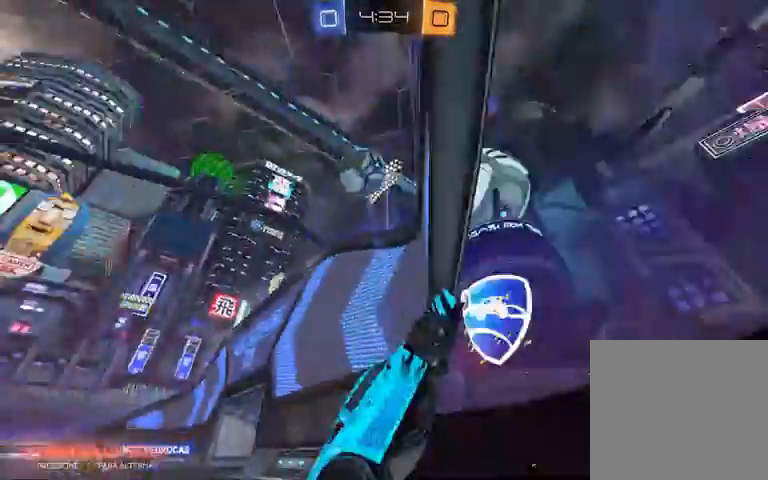
{"buttons": ["R2"], "left_stick": "right", "right_stick": "center", "events": [[267, "left_stick", "up-left"], [367, "left_stick", "right"]]}
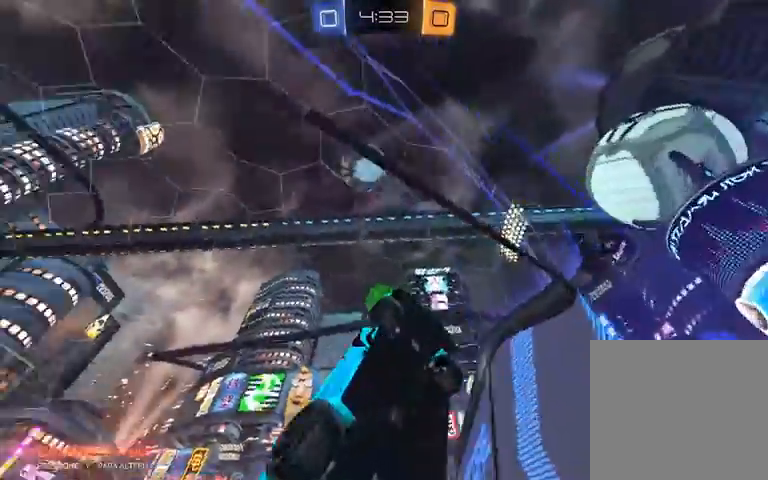
{"buttons": ["R2"], "left_stick": "center", "right_stick": "center", "events": [[200, "L2", "down"], [233, "R2", "up"], [233, "left_stick", "center"], [333, "L2", "up"], [333, "R2", "down"]]}
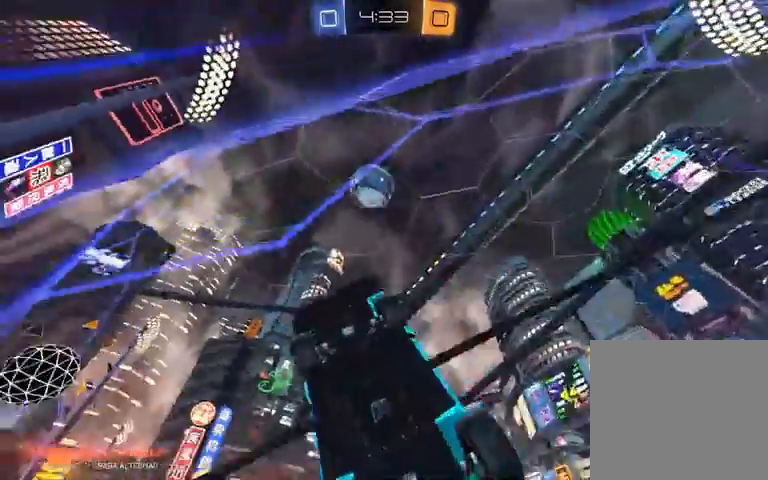
{"buttons": ["R2"], "left_stick": "center", "right_stick": "center", "events": [[100, "left_stick", "right"], [400, "left_stick", "center"]]}
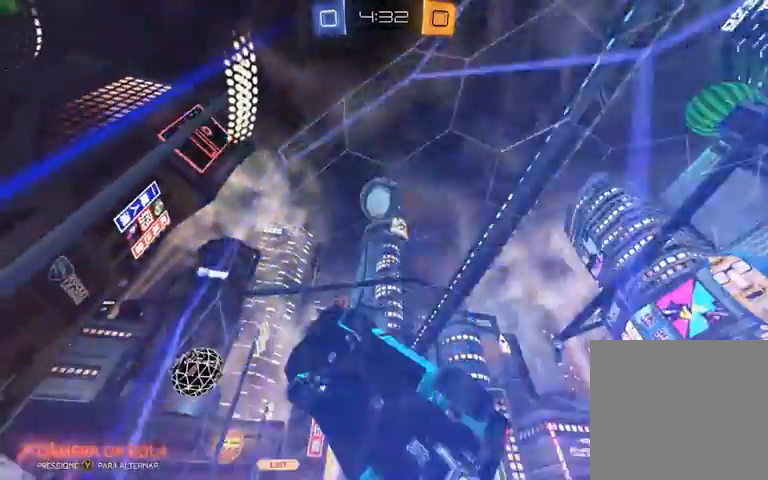
{"buttons": ["R2"], "left_stick": "center", "right_stick": "center", "events": []}
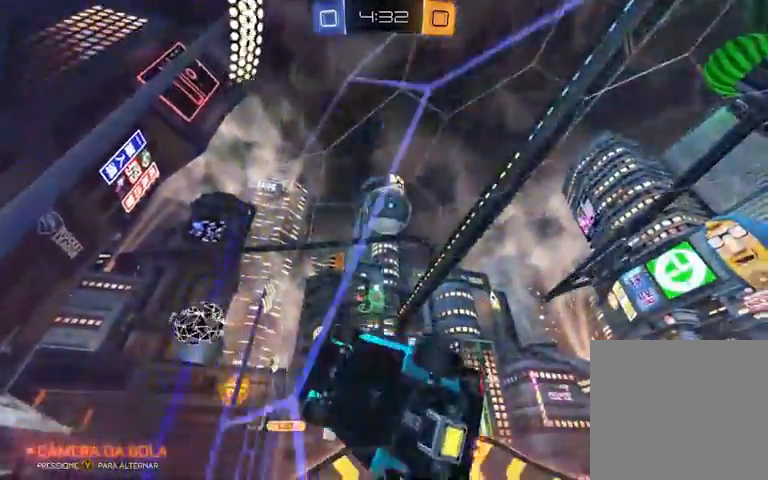
{"buttons": ["R1", "R2"], "left_stick": "right", "right_stick": "center", "events": [[233, "R1", "down"], [367, "left_stick", "right"]]}
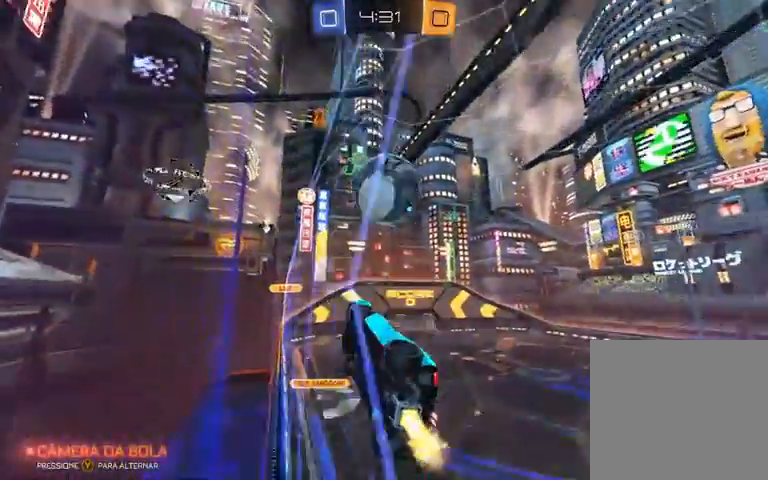
{"buttons": ["L1", "R1", "R2"], "left_stick": "up-left", "right_stick": "center", "events": [[233, "A", "down"], [267, "A", "up"], [267, "L1", "down"], [267, "left_stick", "up-right"], [400, "A", "down"], [433, "left_stick", "up-left"], [500, "A", "up"]]}
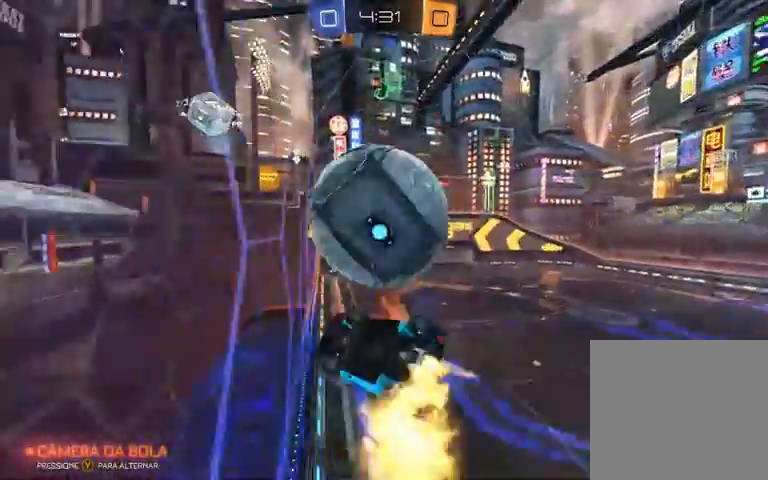
{"buttons": ["R2"], "left_stick": "center", "right_stick": "center", "events": [[67, "L1", "up"], [67, "R1", "up"], [167, "left_stick", "center"], [367, "Y", "down"], [467, "Y", "up"]]}
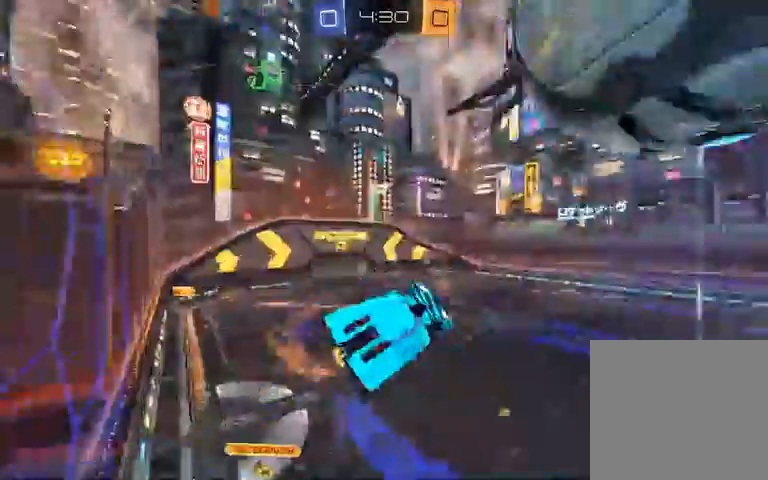
{"buttons": ["Y", "R2"], "left_stick": "center", "right_stick": "center", "events": [[167, "left_stick", "right"], [300, "left_stick", "left"], [400, "L1", "down"], [500, "L1", "up"], [500, "Y", "down"], [500, "left_stick", "center"]]}
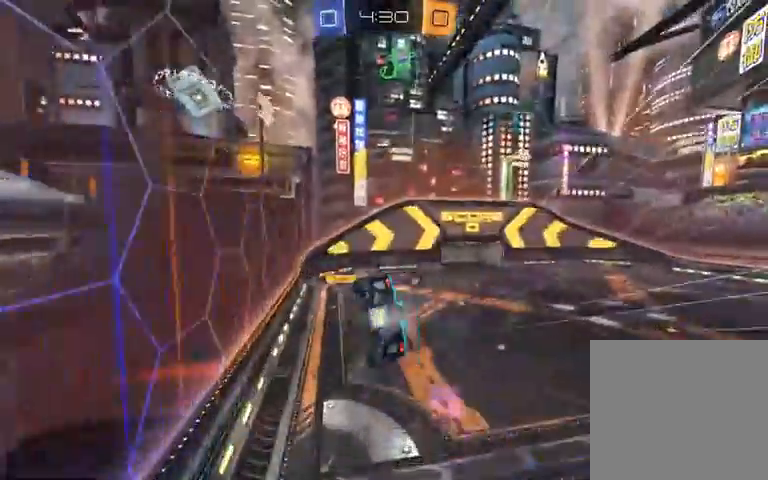
{"buttons": ["R2"], "left_stick": "center", "right_stick": "center", "events": [[233, "Y", "up"], [267, "L1", "down"], [267, "left_stick", "down-left"], [300, "L1", "up"], [400, "left_stick", "center"]]}
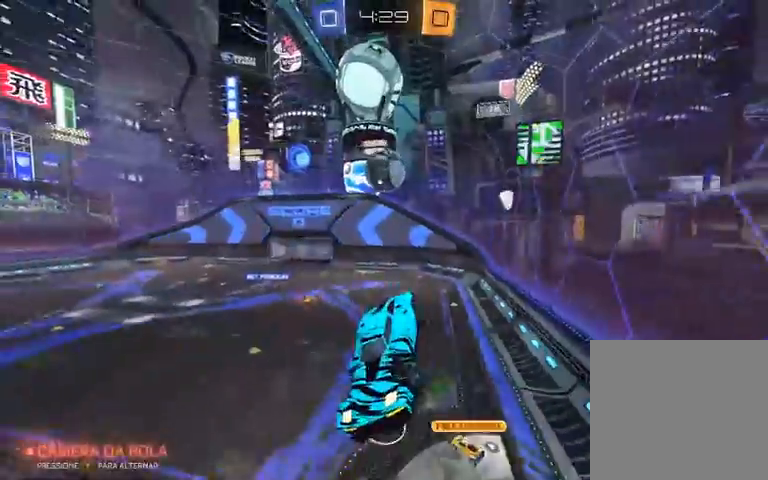
{"buttons": ["R2"], "left_stick": "right", "right_stick": "center", "events": [[167, "left_stick", "right"], [267, "L1", "down"], [367, "left_stick", "center"], [400, "L1", "up"], [500, "left_stick", "right"]]}
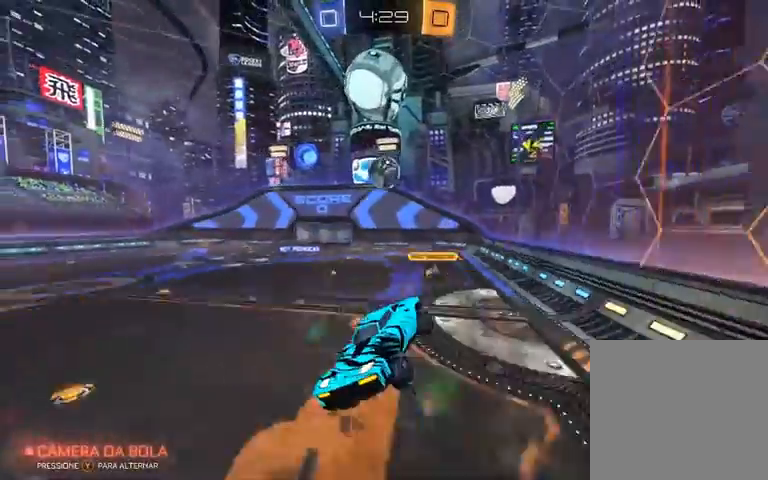
{"buttons": ["R2"], "left_stick": "right", "right_stick": "center", "events": []}
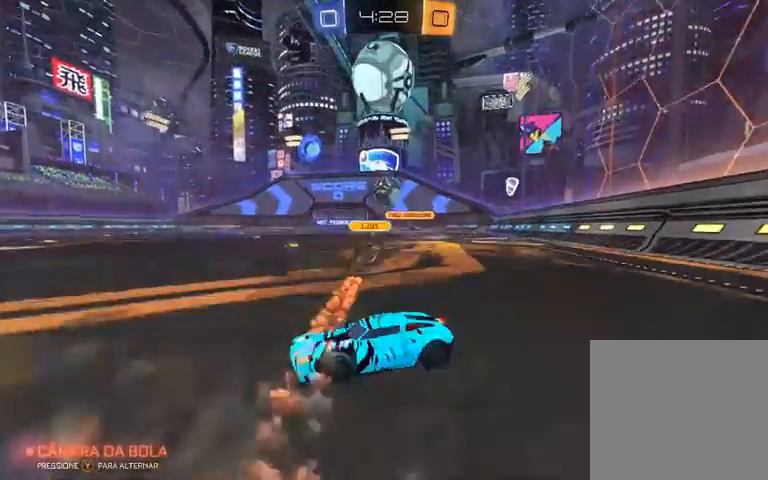
{"buttons": ["R2"], "left_stick": "right", "right_stick": "center", "events": []}
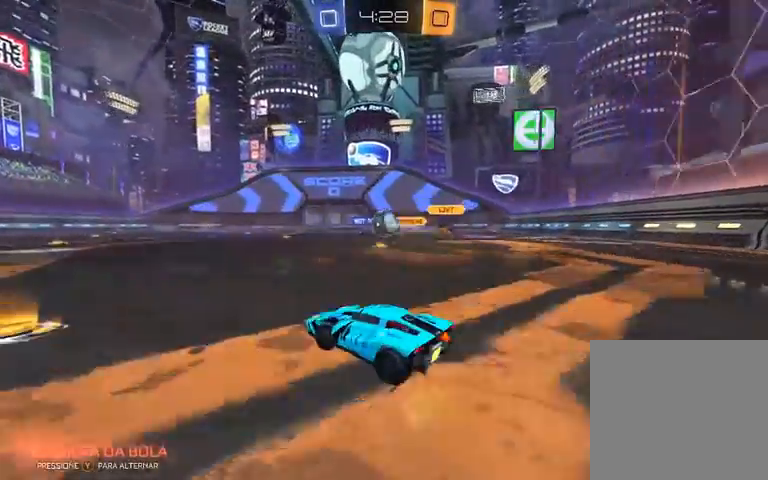
{"buttons": ["A", "L1", "R1", "R2"], "left_stick": "left", "right_stick": "center", "events": [[33, "R1", "down"], [333, "A", "down"], [333, "L1", "down"], [333, "left_stick", "up-left"], [467, "left_stick", "left"]]}
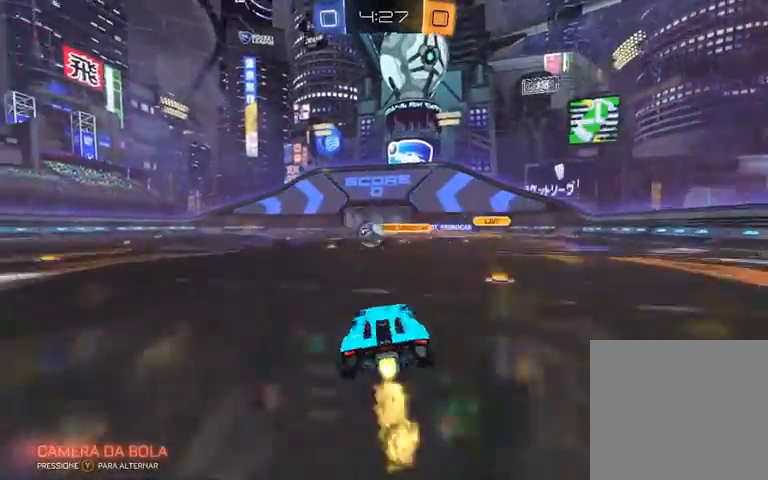
{"buttons": ["L1", "R1", "R2"], "left_stick": "left", "right_stick": "center", "events": [[33, "A", "up"], [33, "left_stick", "down-left"], [233, "left_stick", "left"]]}
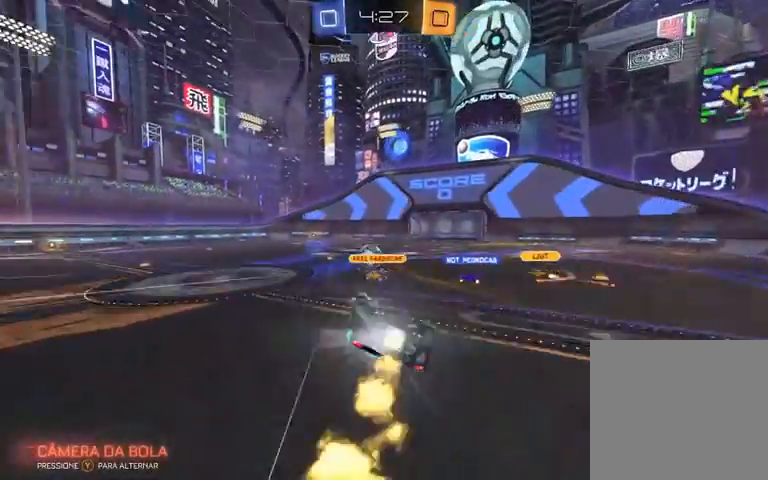
{"buttons": ["L1", "R2"], "left_stick": "down-left", "right_stick": "center", "events": [[133, "R1", "up"], [467, "left_stick", "down-left"]]}
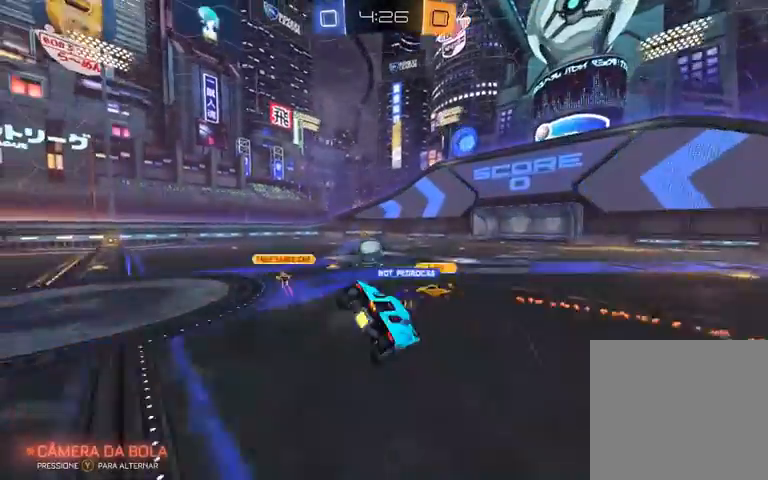
{"buttons": ["A", "R1", "R2"], "left_stick": "up-right", "right_stick": "center", "events": [[267, "A", "down"], [267, "R1", "down"], [267, "left_stick", "up-right"], [500, "L1", "up"]]}
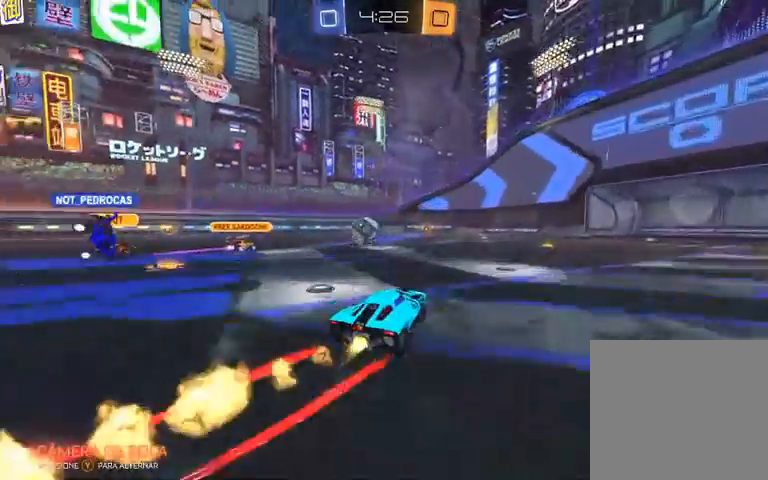
{"buttons": ["A", "R2"], "left_stick": "center", "right_stick": "center", "events": [[67, "left_stick", "center"], [467, "R1", "up"]]}
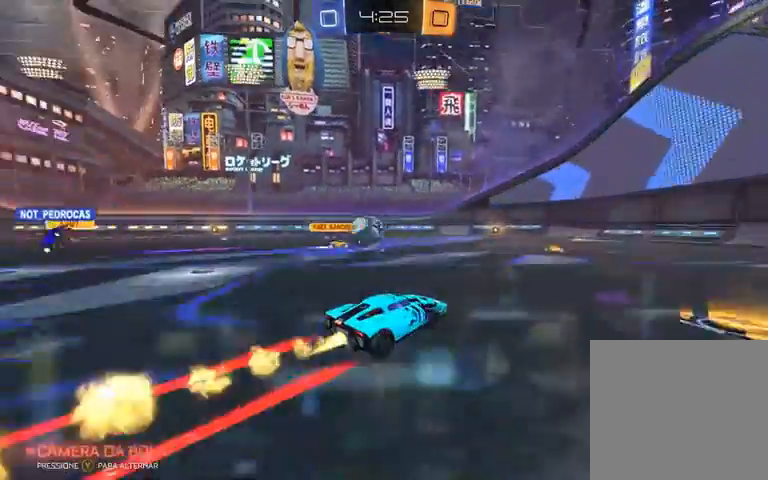
{"buttons": ["A", "L1", "R1", "R2"], "left_stick": "right", "right_stick": "center", "events": [[100, "R1", "down"], [100, "left_stick", "left"], [267, "left_stick", "center"], [500, "L1", "down"], [500, "left_stick", "right"]]}
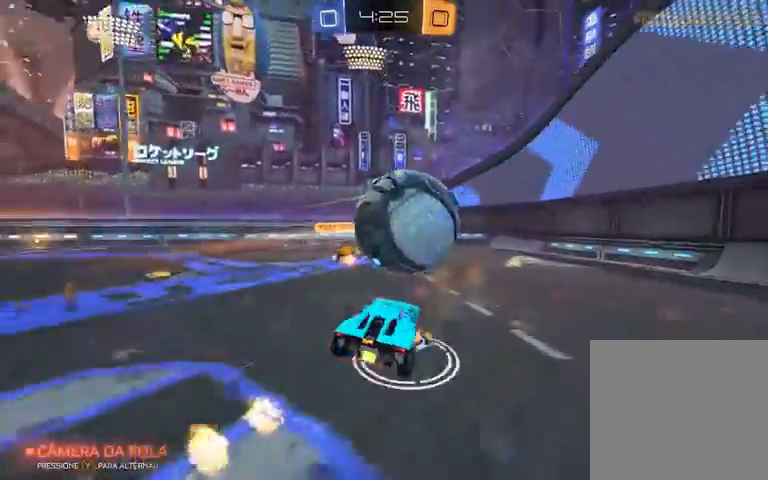
{"buttons": ["R2"], "left_stick": "center", "right_stick": "center", "events": [[100, "A", "up"], [167, "L1", "up"], [200, "R1", "up"], [200, "left_stick", "center"]]}
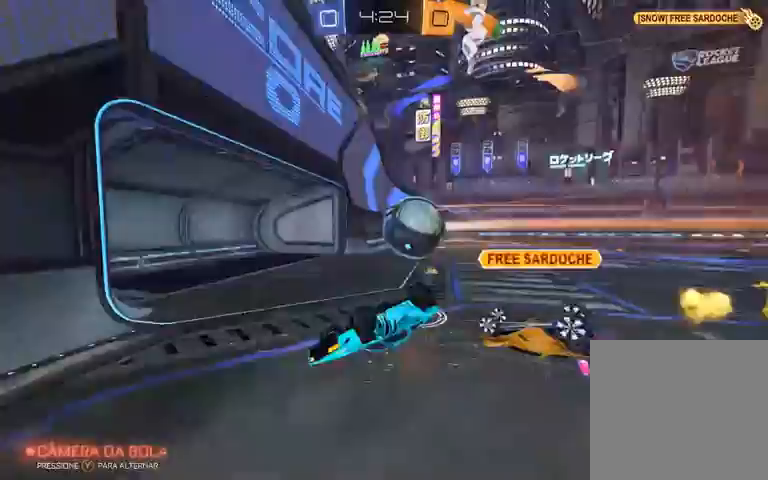
{"buttons": [], "left_stick": "center", "right_stick": "center", "events": [[333, "R2", "up"], [400, "Y", "down"], [500, "Y", "up"]]}
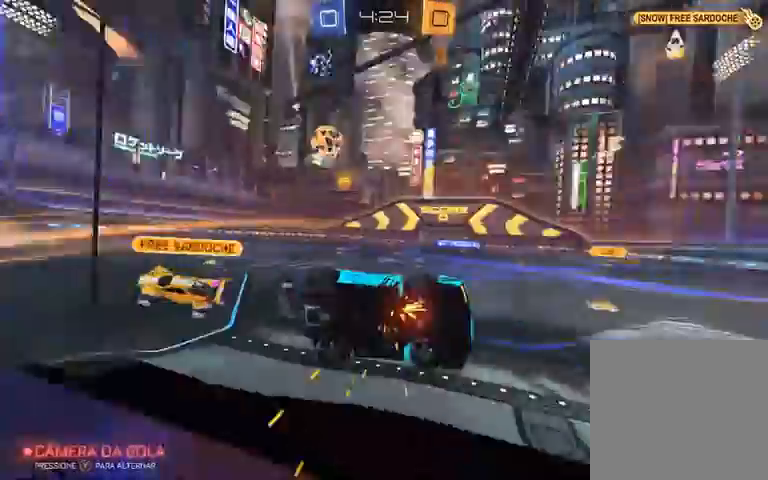
{"buttons": ["R2"], "left_stick": "center", "right_stick": "center", "events": [[267, "R2", "down"], [267, "left_stick", "left"], [467, "left_stick", "center"]]}
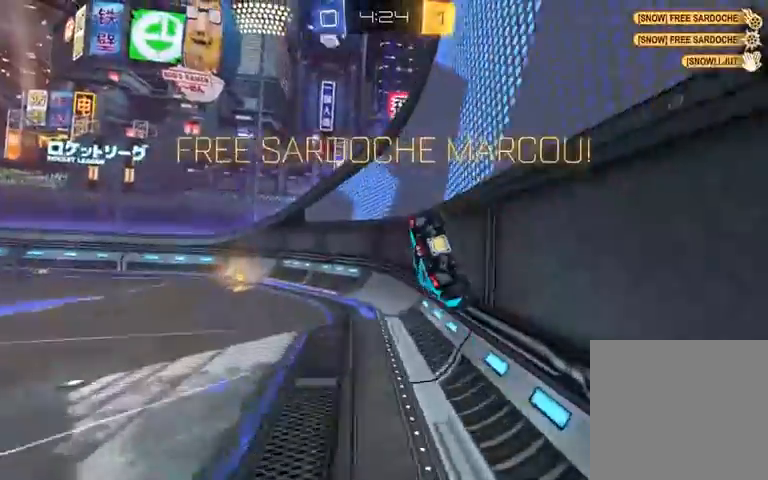
{"buttons": ["A", "L1", "R1", "R2"], "left_stick": "up", "right_stick": "center", "events": [[67, "left_stick", "down-left"], [167, "left_stick", "down"], [200, "L1", "down"], [267, "A", "down"], [267, "R1", "down"], [400, "left_stick", "up"]]}
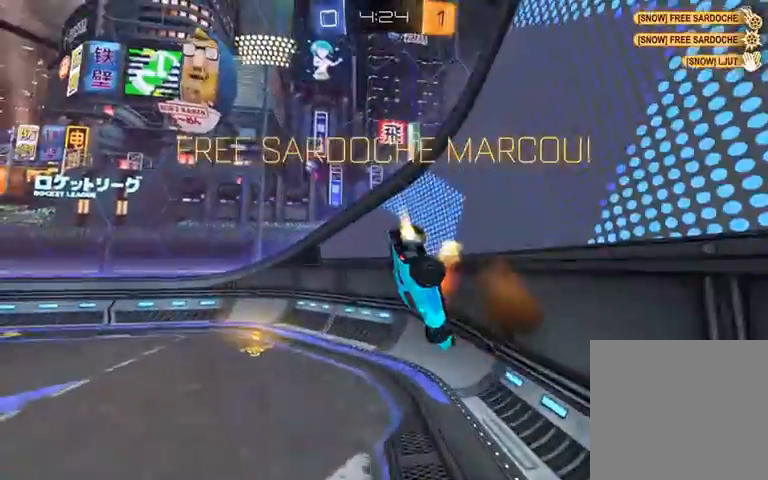
{"buttons": ["A", "L1", "R1", "R2"], "left_stick": "right", "right_stick": "center", "events": [[33, "left_stick", "down"], [67, "L3", "down"], [267, "left_stick", "down-right"], [433, "L3", "up"], [433, "left_stick", "right"]]}
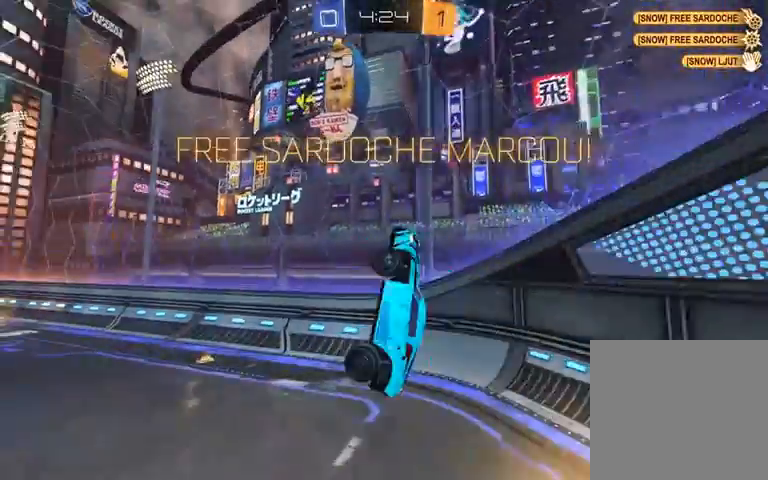
{"buttons": ["L1", "R2"], "left_stick": "down", "right_stick": "center", "events": [[167, "A", "up"], [167, "R1", "up"], [200, "left_stick", "down"]]}
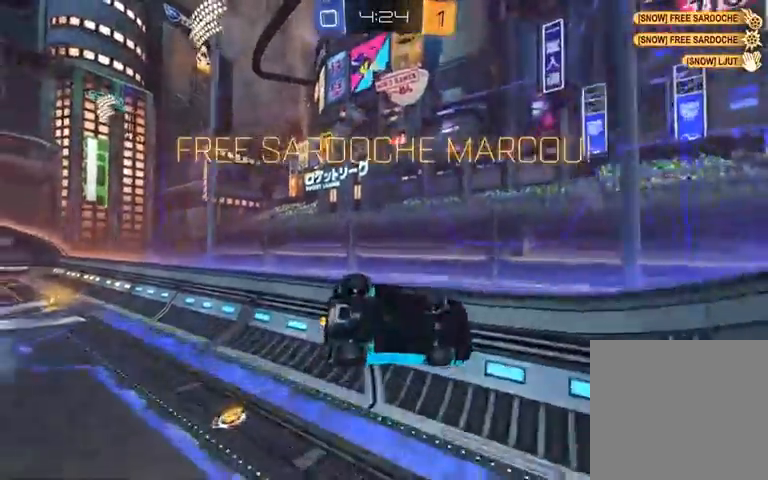
{"buttons": ["R2"], "left_stick": "center", "right_stick": "center", "events": [[267, "left_stick", "down-right"], [367, "left_stick", "center"], [400, "L1", "up"]]}
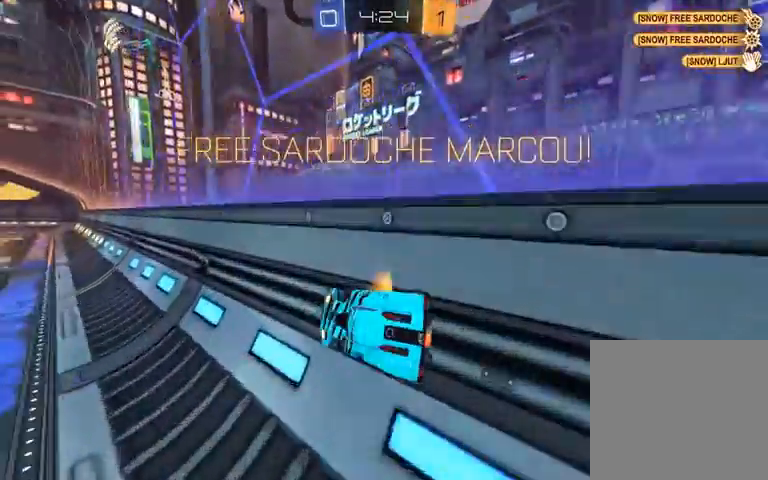
{"buttons": ["A", "R2"], "left_stick": "center", "right_stick": "center", "events": [[500, "A", "down"]]}
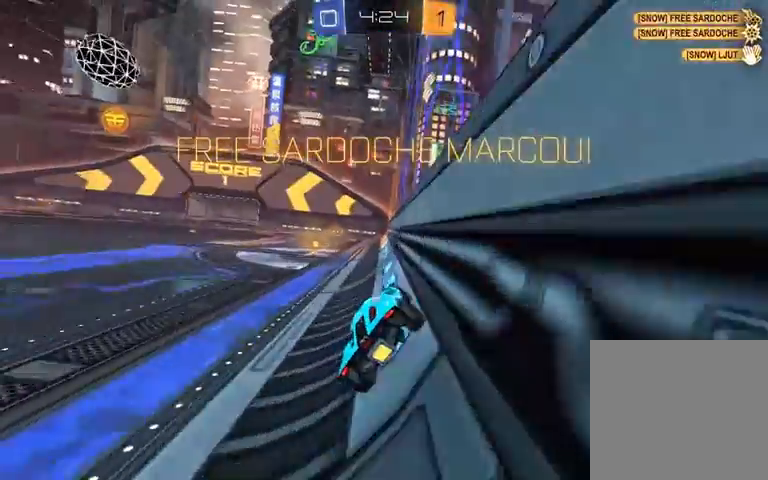
{"buttons": ["L1", "R2"], "left_stick": "center", "right_stick": "center", "events": [[167, "A", "up"], [167, "L1", "down"], [167, "left_stick", "down-right"], [367, "left_stick", "center"]]}
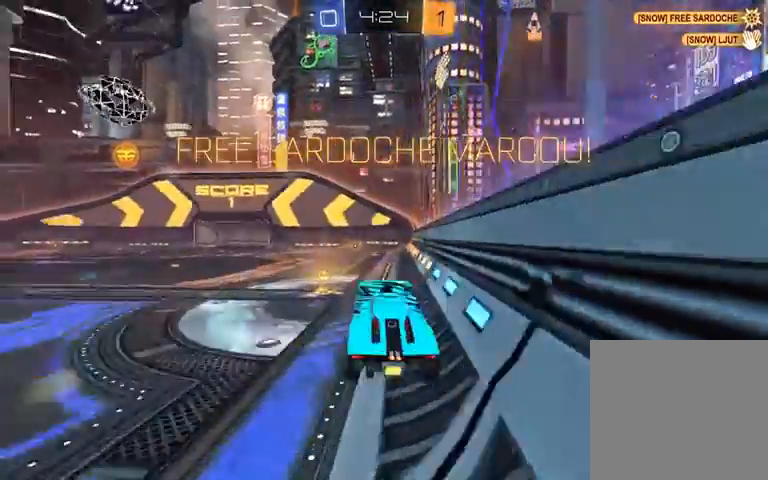
{"buttons": ["L1"], "left_stick": "center", "right_stick": "center", "events": [[433, "R2", "up"]]}